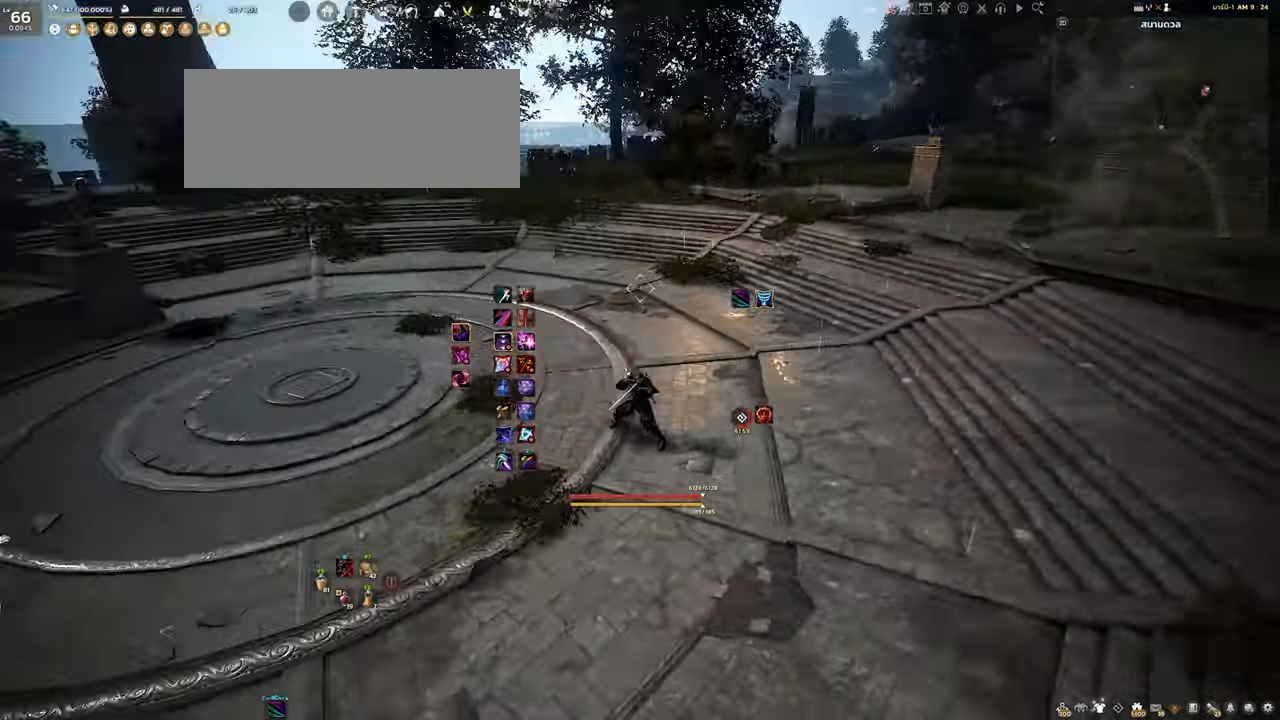
Gameplay with keyboard and mouse; each line is a JSON object with the keys and mouse buttons held at the frame after it. "events" lists presses ("down") and releases ("up") of "a", "d", "e", "f4", "q", "s", "shift", "space", "w", "mouse_left", "mouse_right", "mouse_mb4" and "mouse_mb5" between this image and that frame as [ms after this image, input, new state], when the widget could be followed in between. "mouse_left", "mouse_right", "mouse_mb4", "mouse_mb5" = the "left", "right", "mb4", "mb5" buttons of the "mouse" list. No other keys are recorded. Mouse movement is not recorded.
{"keys": ["w"], "mouse": [], "events": [[17, "w", "down"]]}
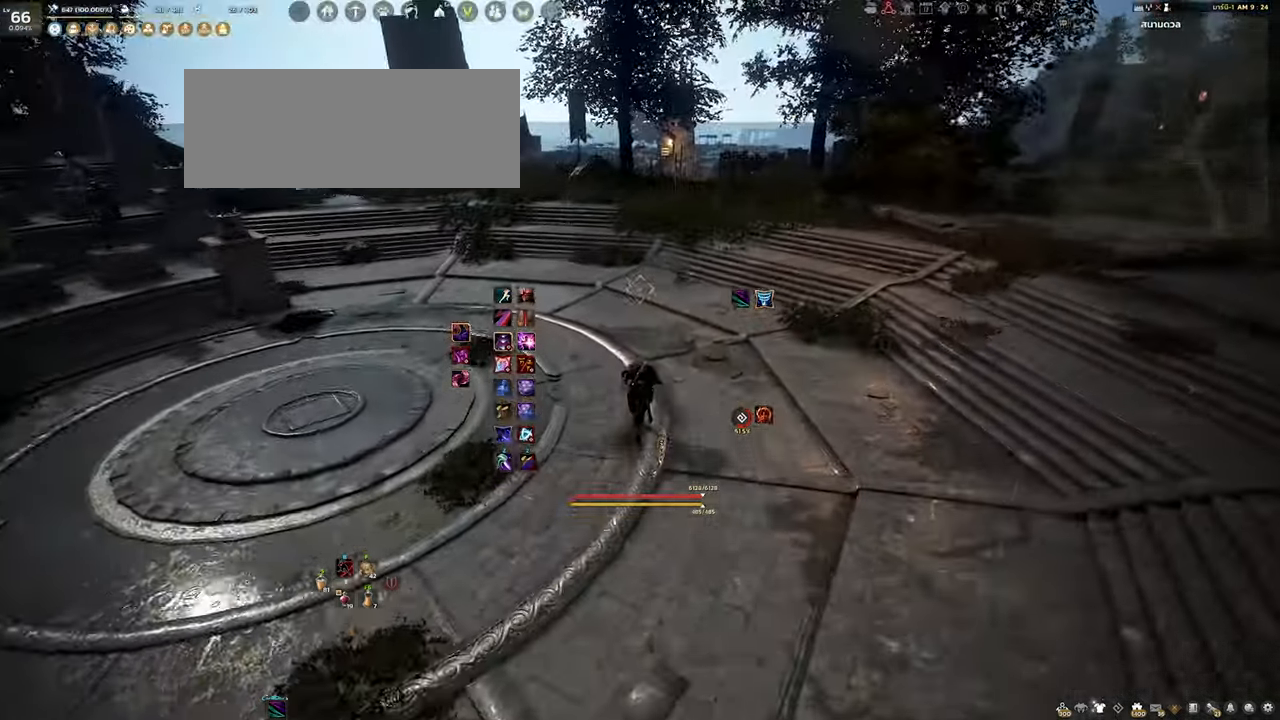
{"keys": ["w"], "mouse": [], "events": []}
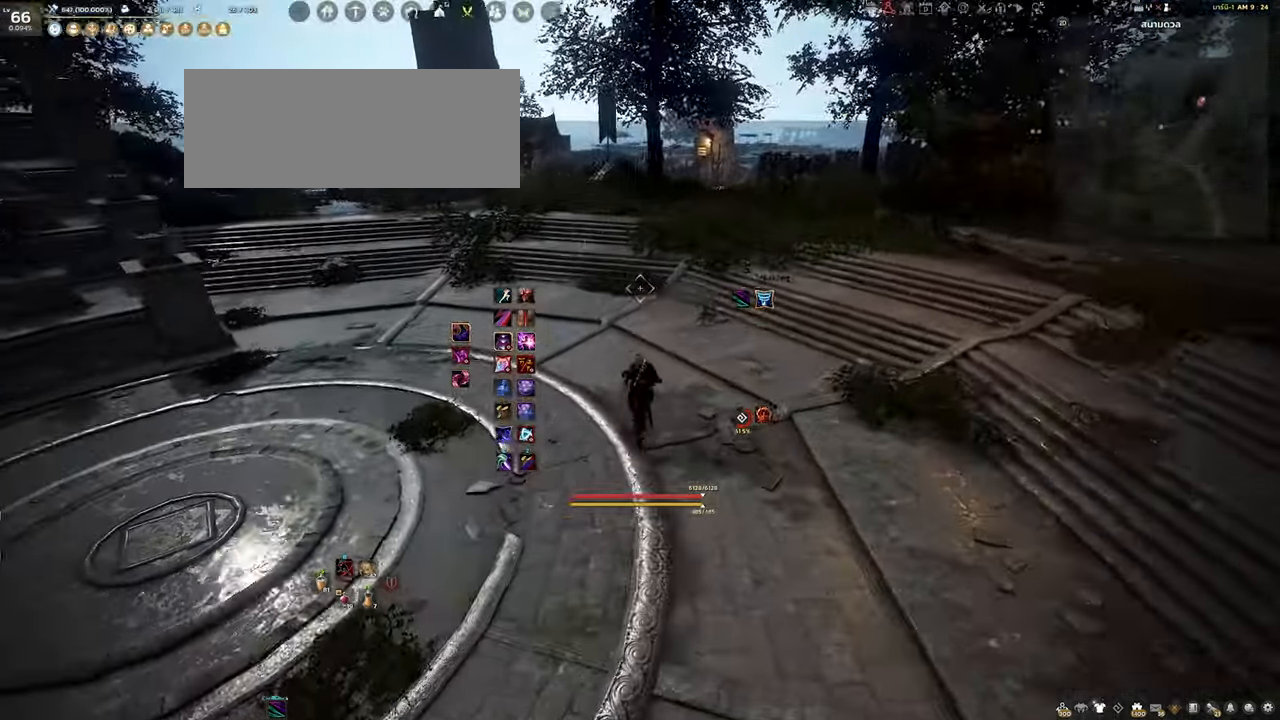
{"keys": ["s"], "mouse": [], "events": [[117, "d", "down"], [167, "w", "up"], [317, "s", "down"], [350, "d", "up"]]}
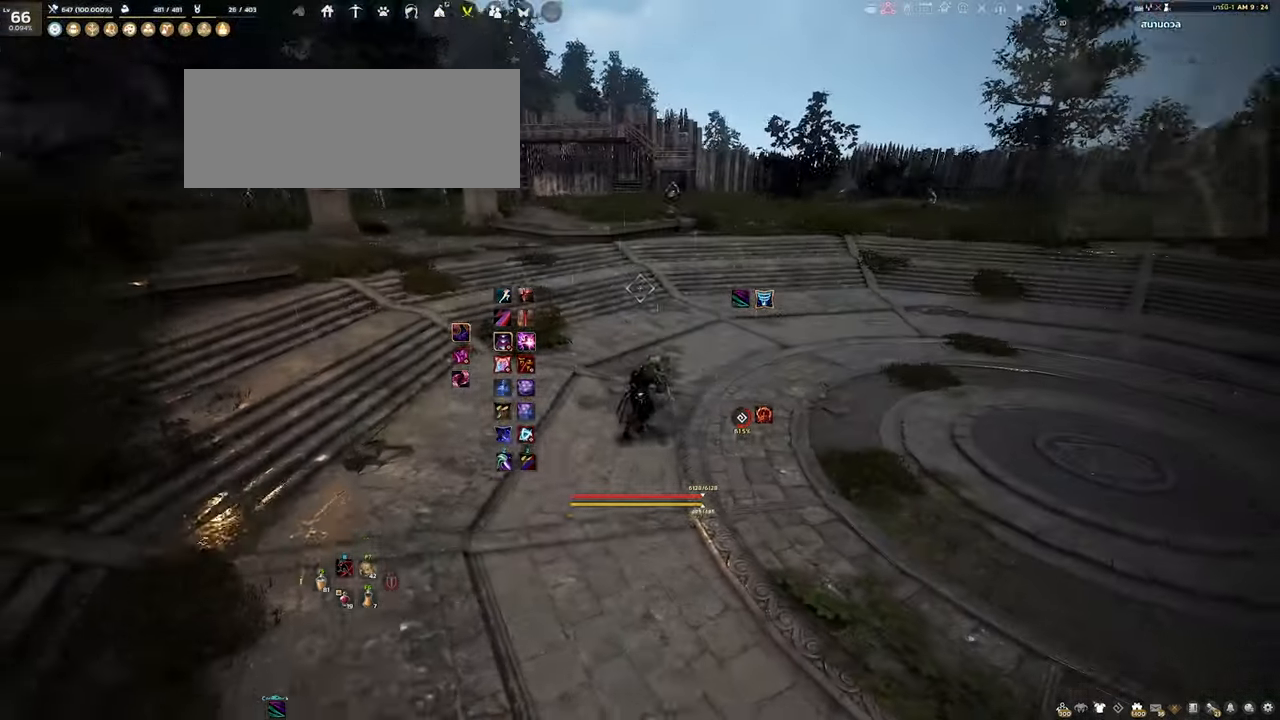
{"keys": ["s"], "mouse": [], "events": [[17, "a", "down"], [250, "a", "up"]]}
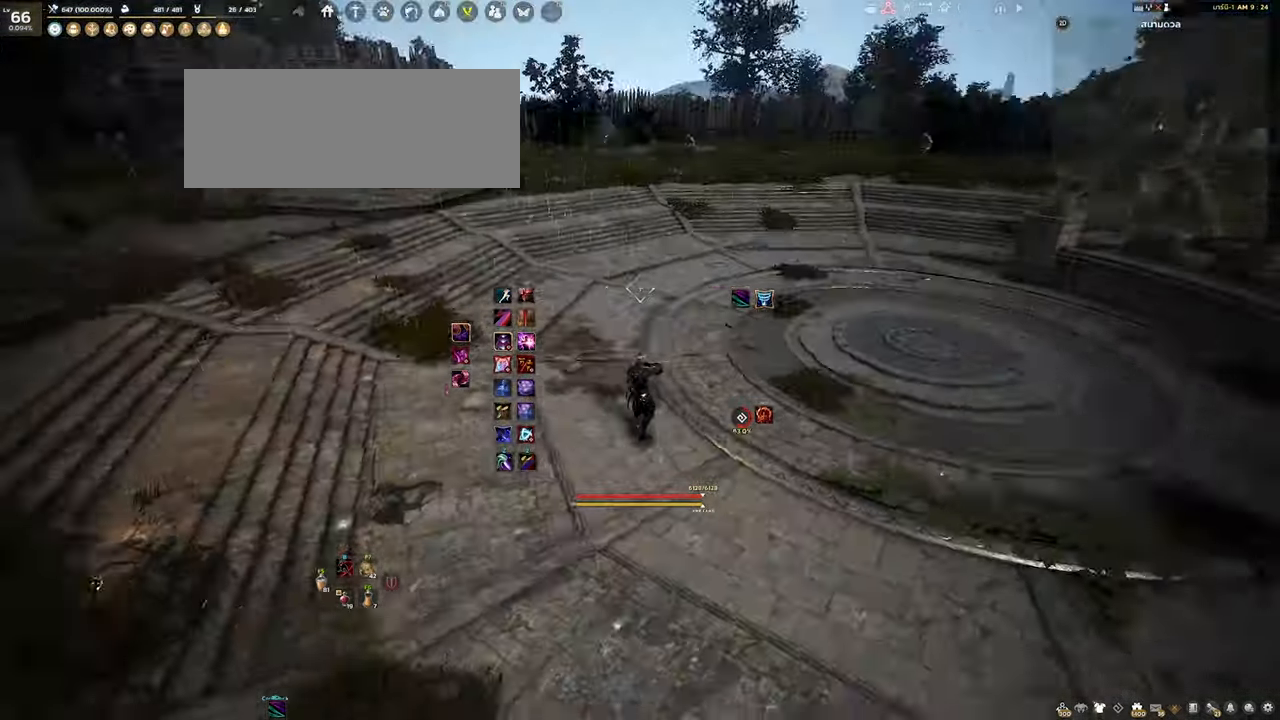
{"keys": ["s"], "mouse": [], "events": []}
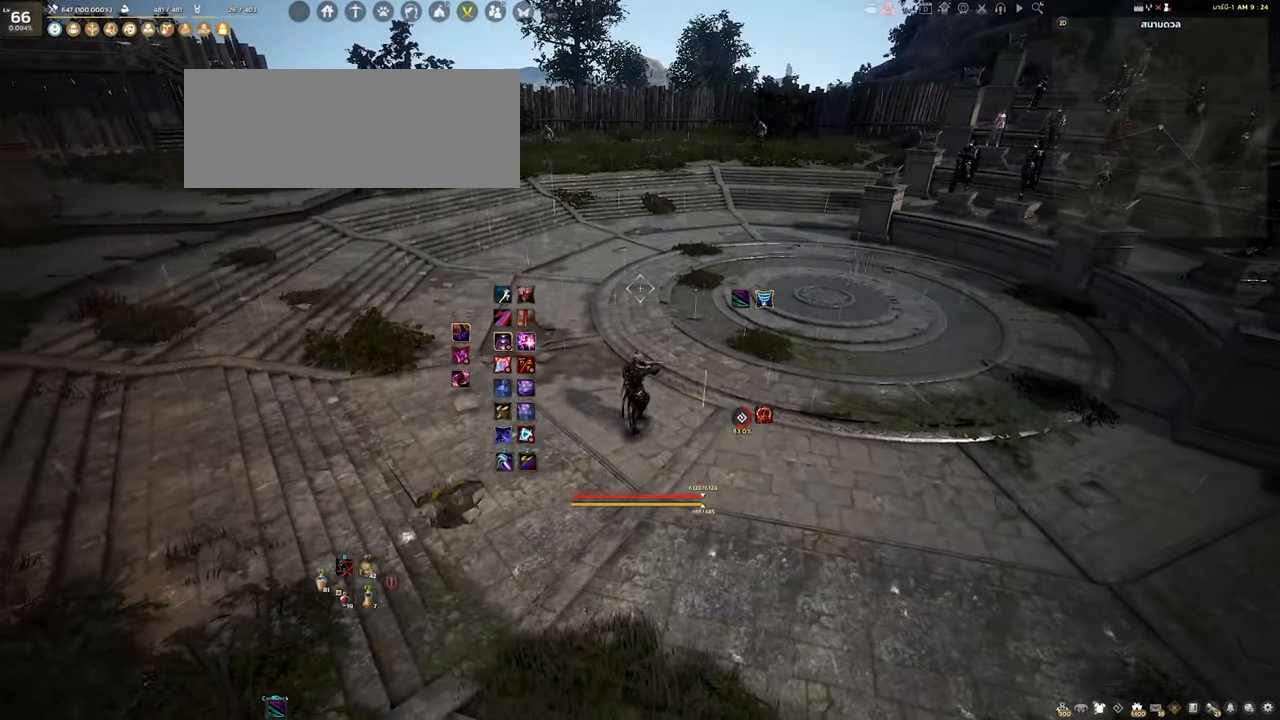
{"keys": [], "mouse": [], "events": [[67, "s", "up"]]}
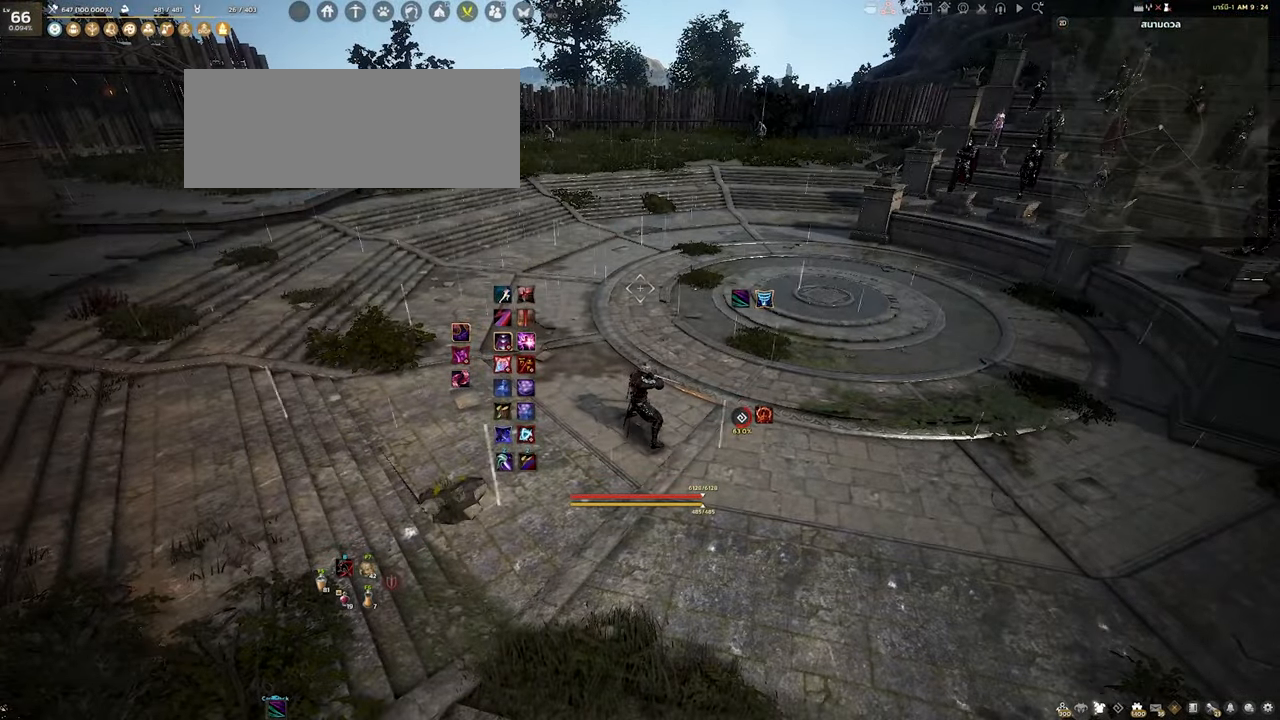
{"keys": [], "mouse": [], "events": []}
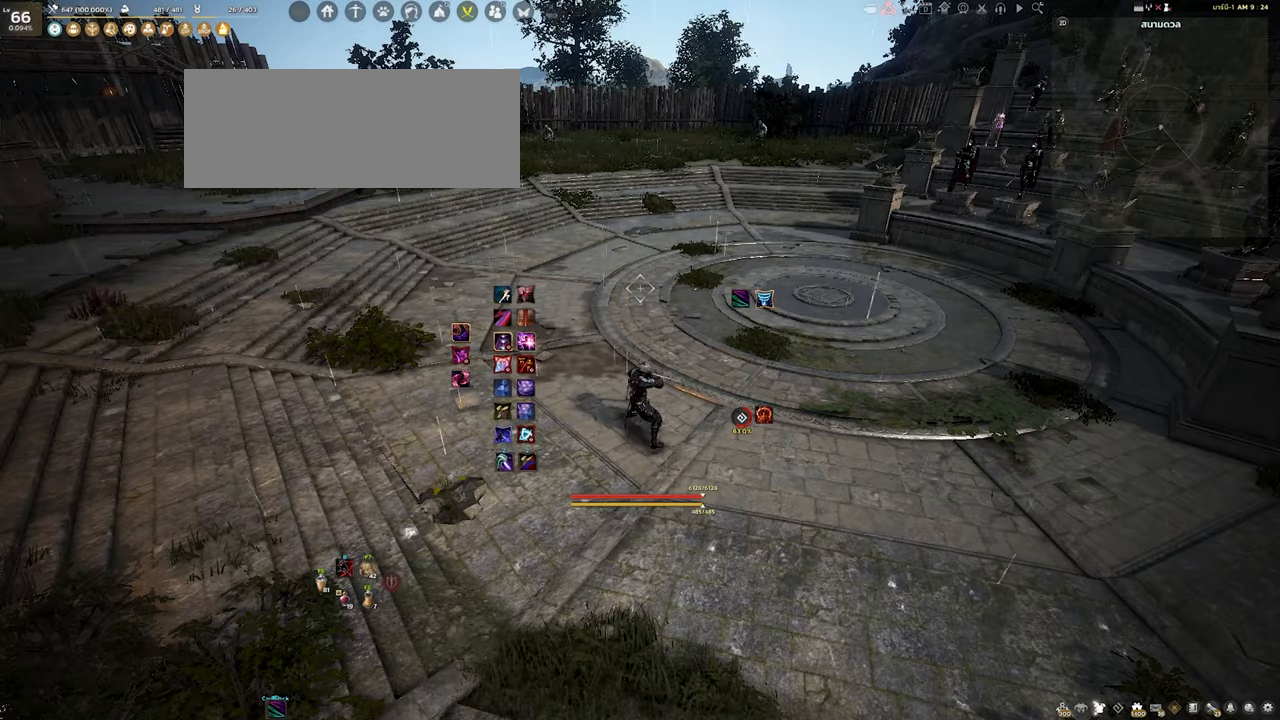
{"keys": [], "mouse": [], "events": []}
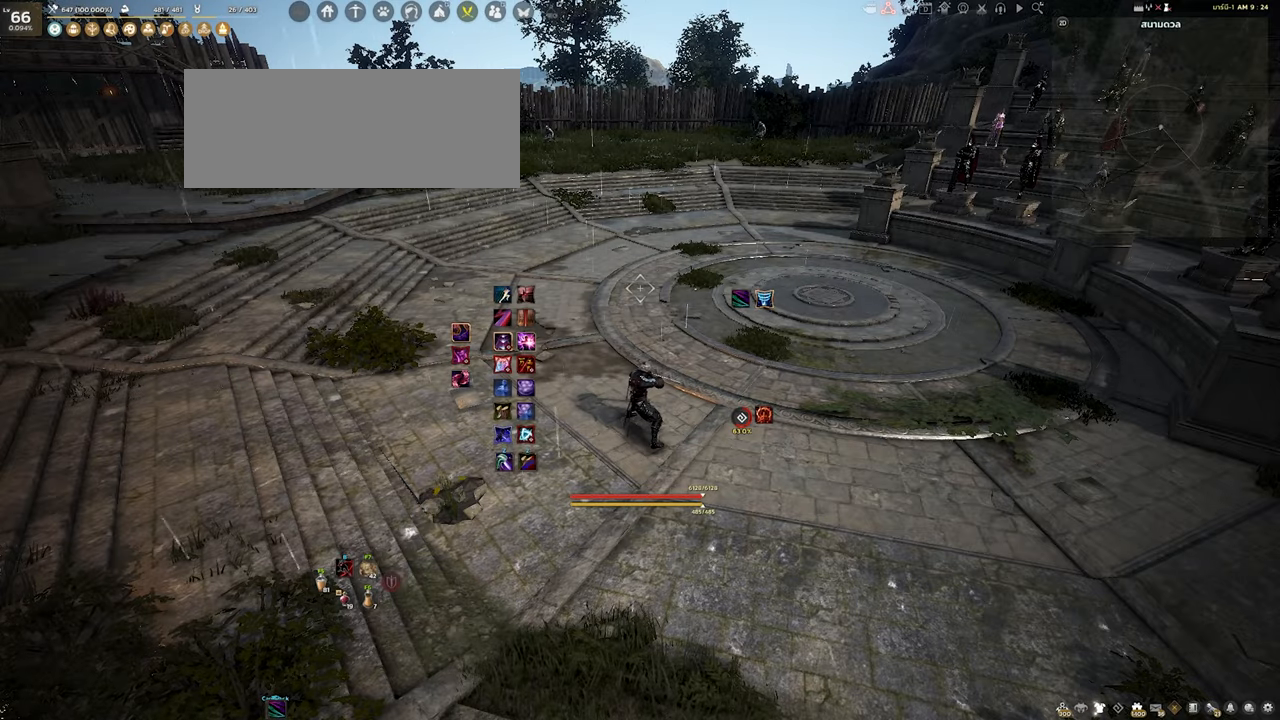
{"keys": [], "mouse": [], "events": []}
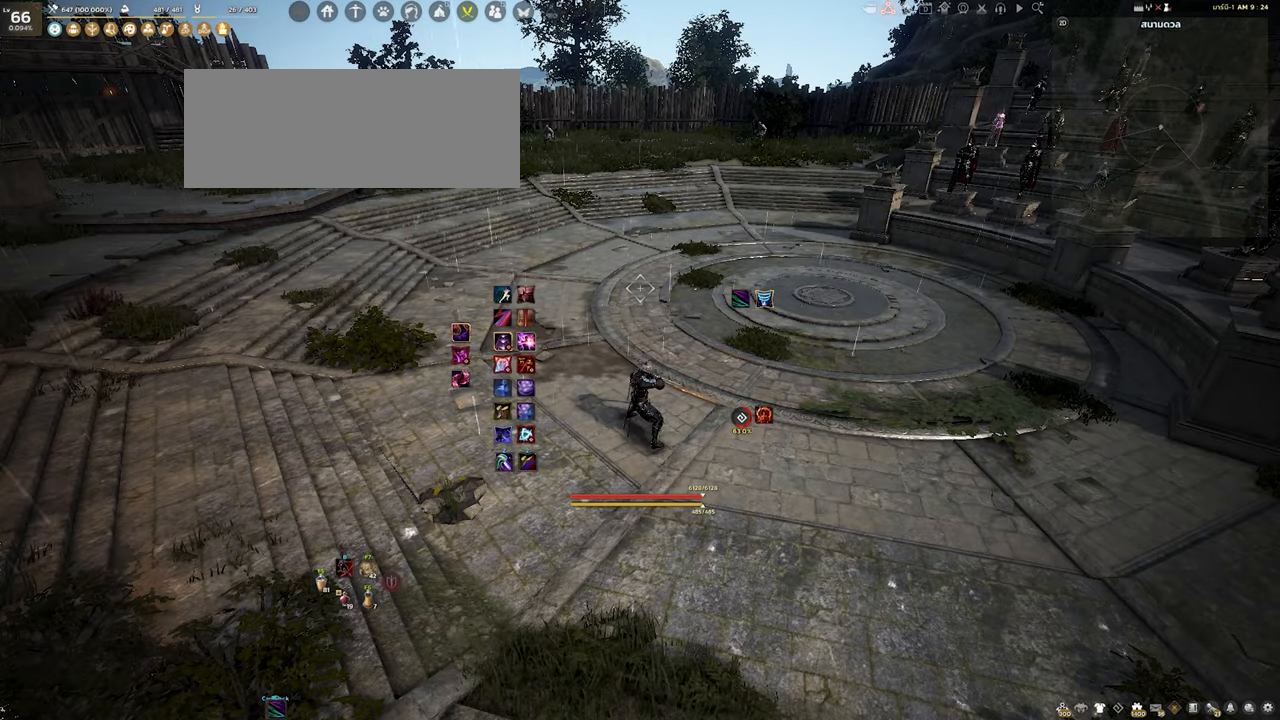
{"keys": ["a"], "mouse": [], "events": [[484, "a", "down"]]}
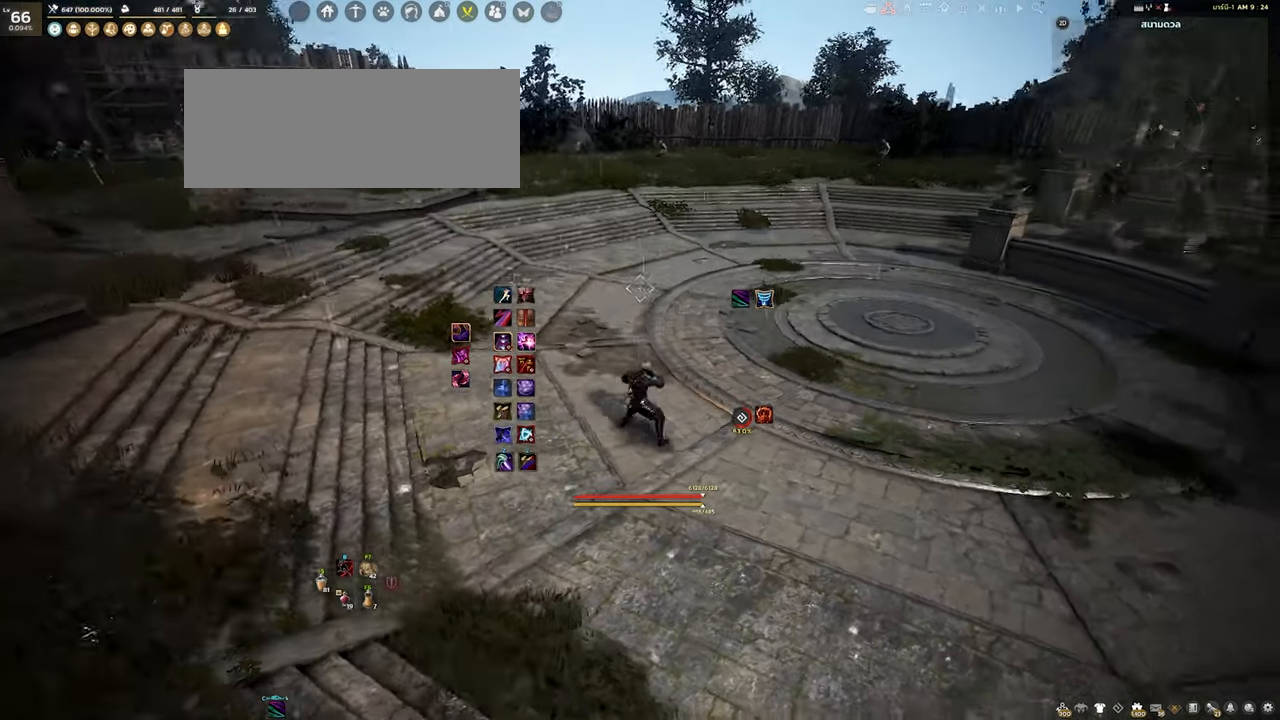
{"keys": [], "mouse": [], "events": [[400, "a", "up"]]}
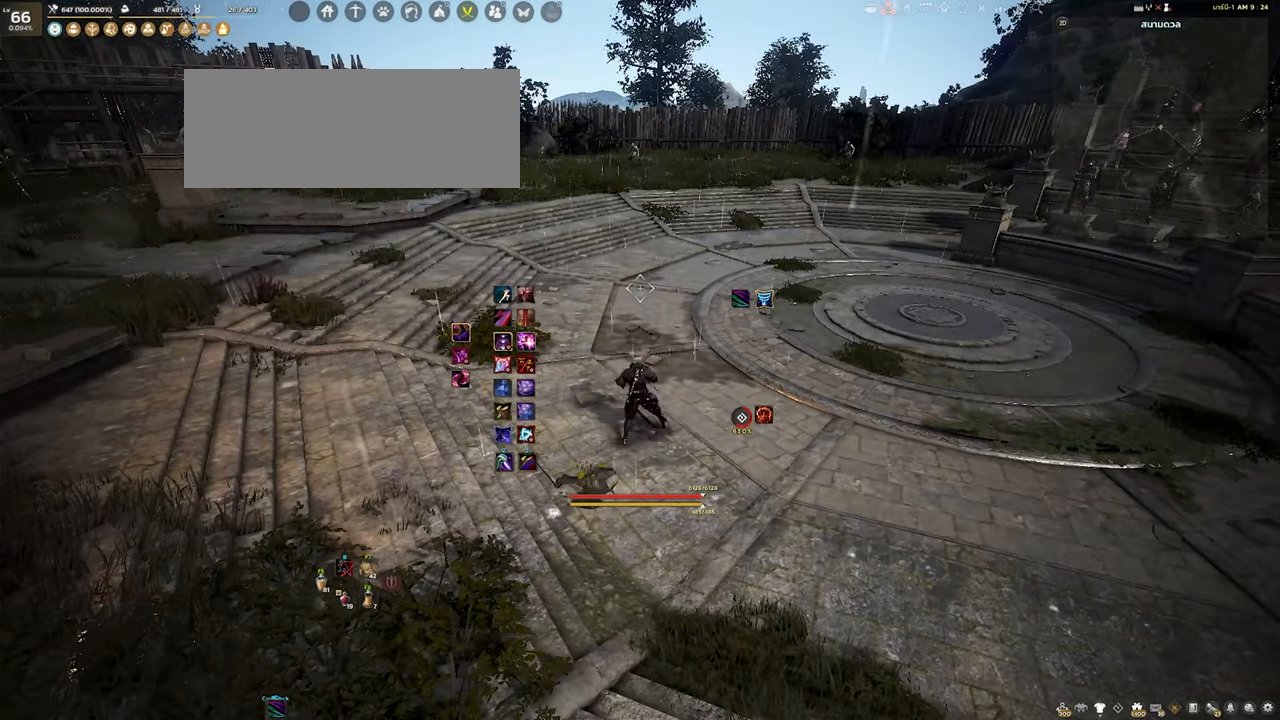
{"keys": ["a"], "mouse": [], "events": [[350, "a", "down"]]}
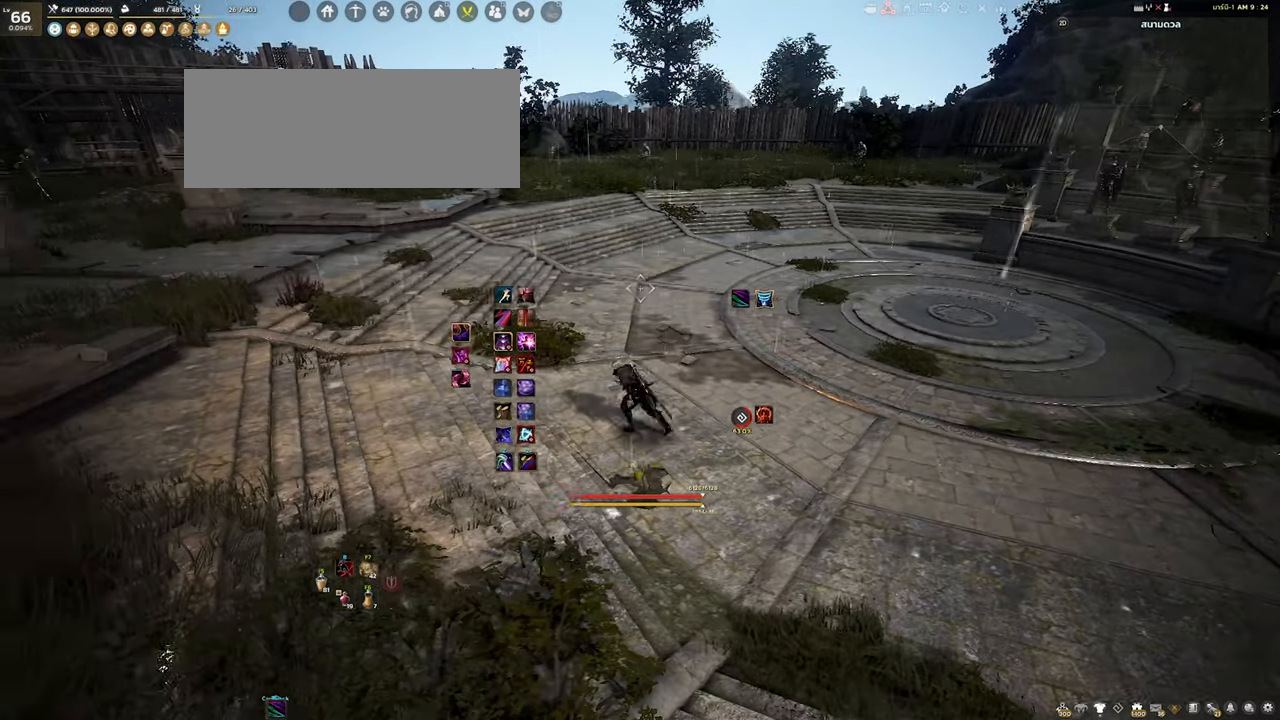
{"keys": [], "mouse": [], "events": [[100, "a", "up"]]}
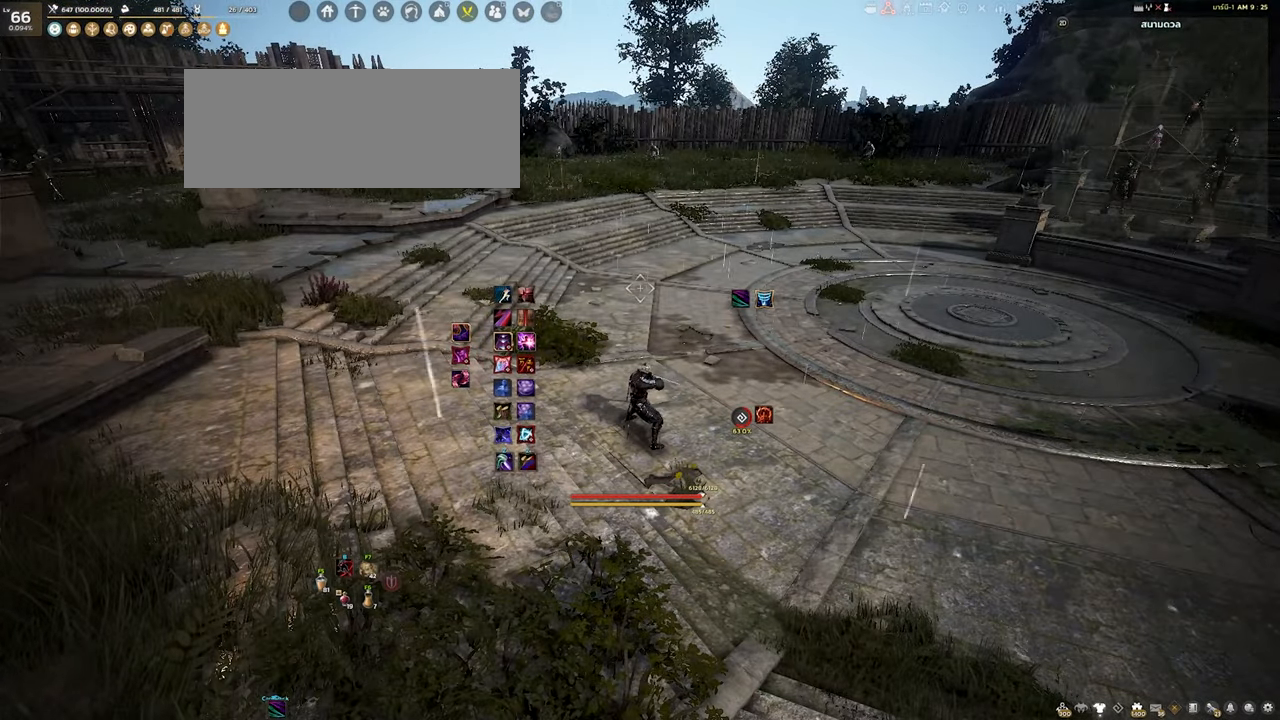
{"keys": [], "mouse": [], "events": []}
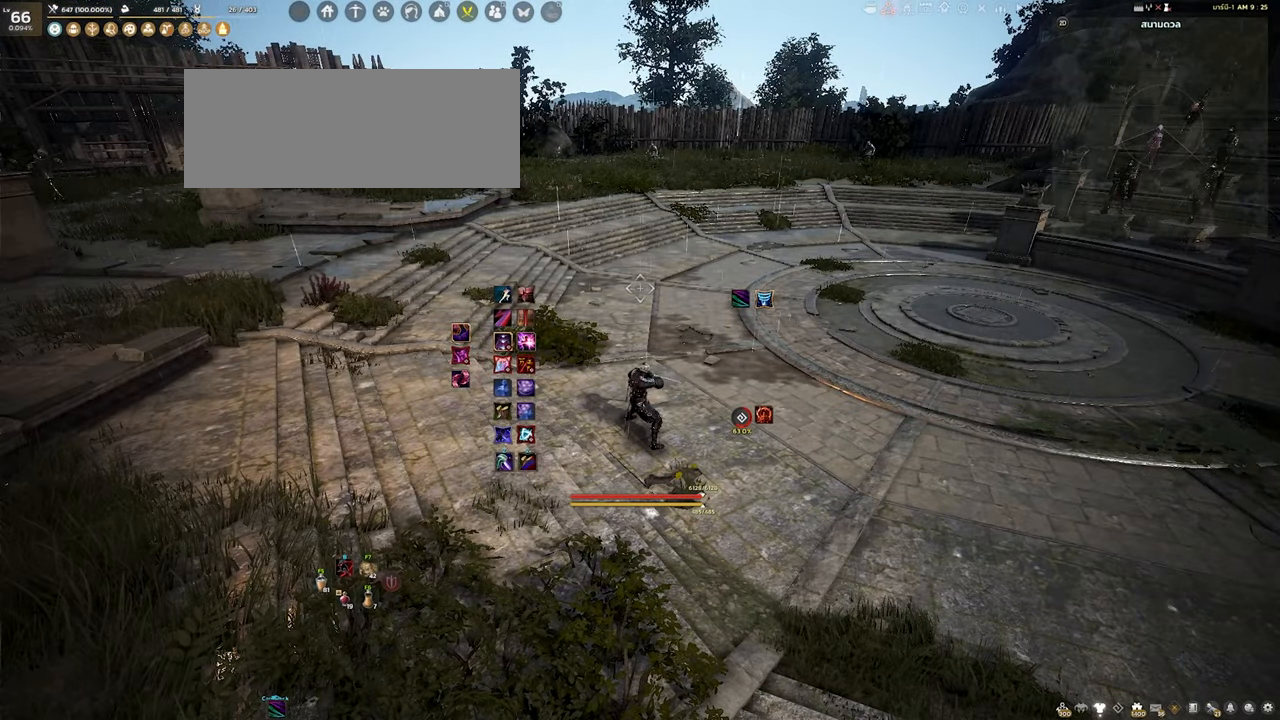
{"keys": [], "mouse": [], "events": []}
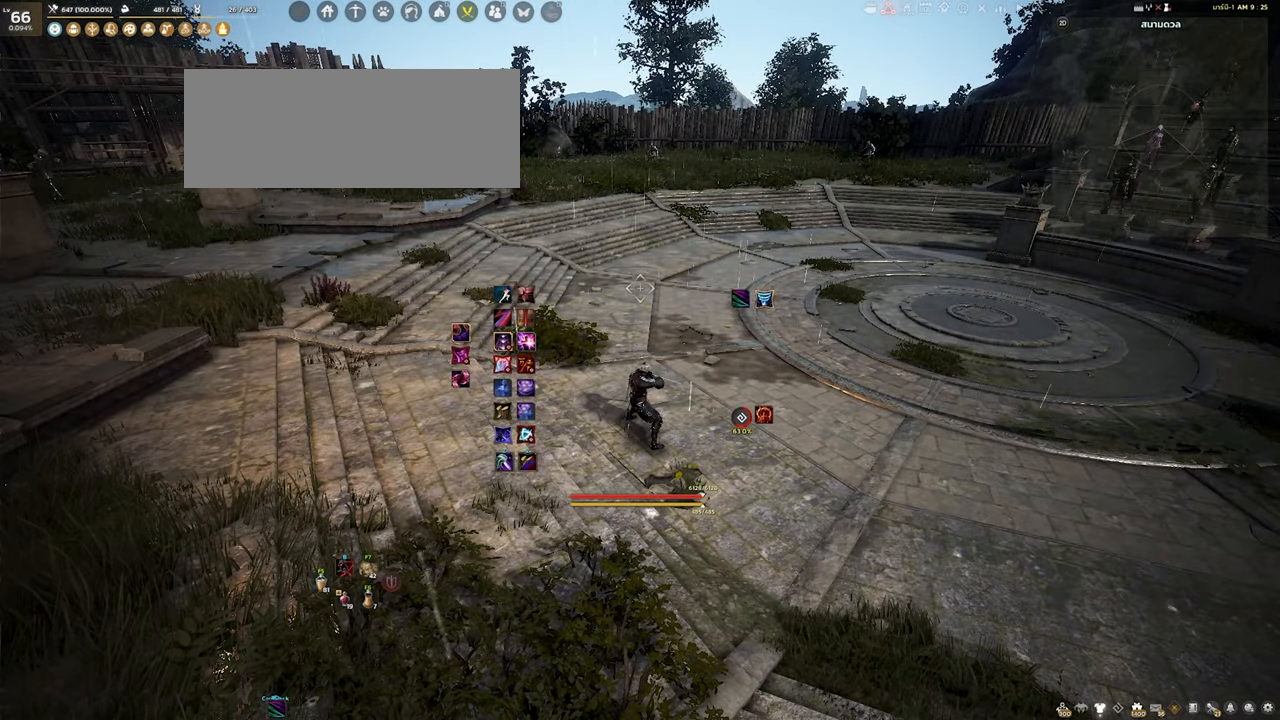
{"keys": [], "mouse": [], "events": []}
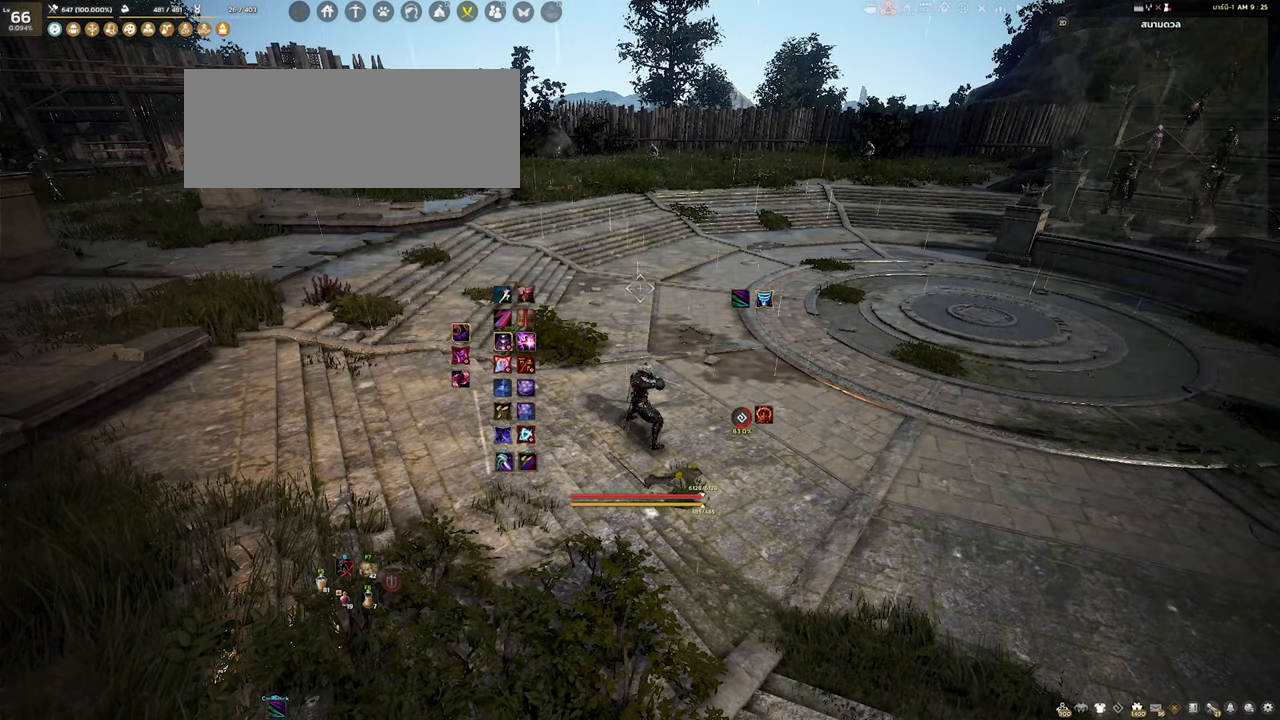
{"keys": ["d"], "mouse": [], "events": [[350, "d", "down"]]}
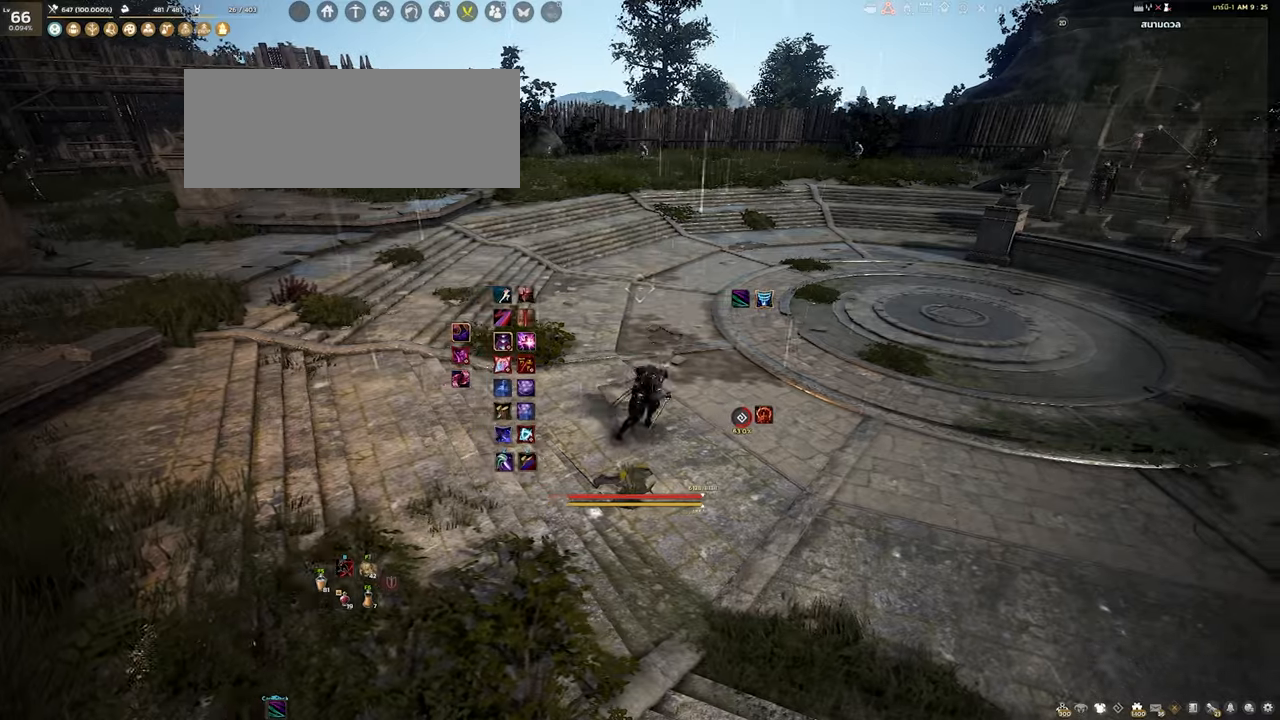
{"keys": [], "mouse": [], "events": [[133, "d", "up"]]}
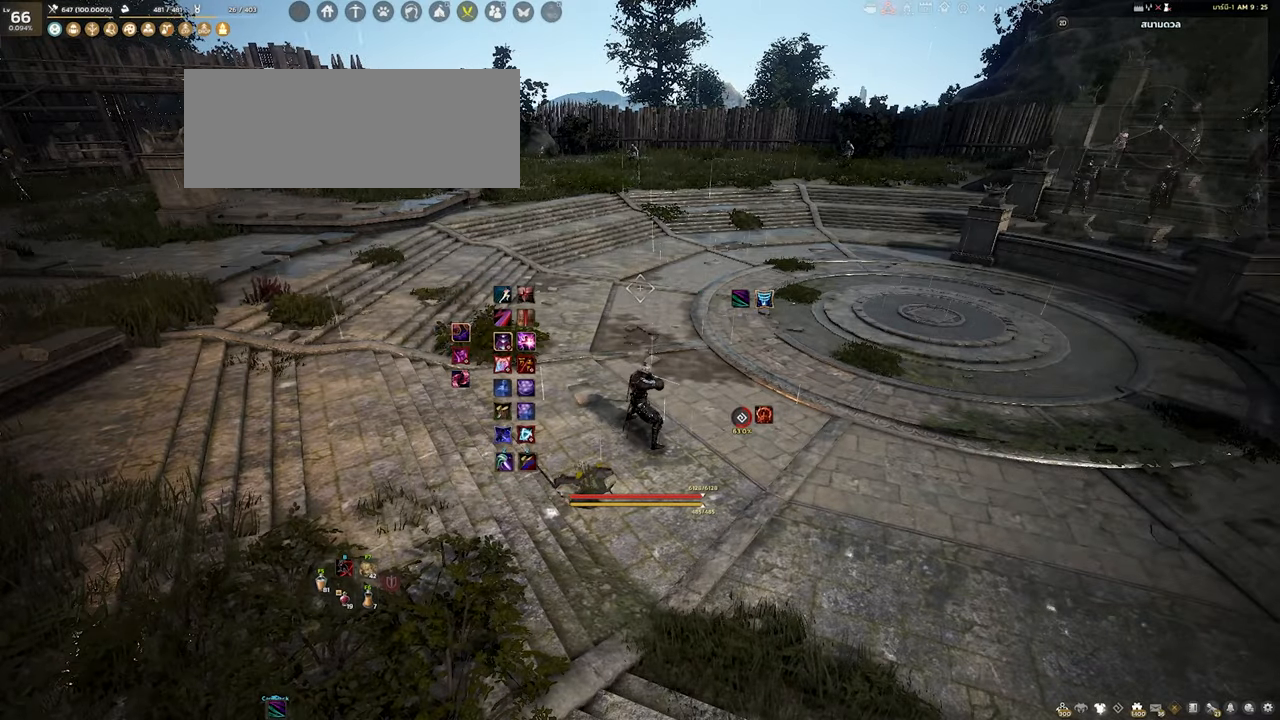
{"keys": [], "mouse": [], "events": []}
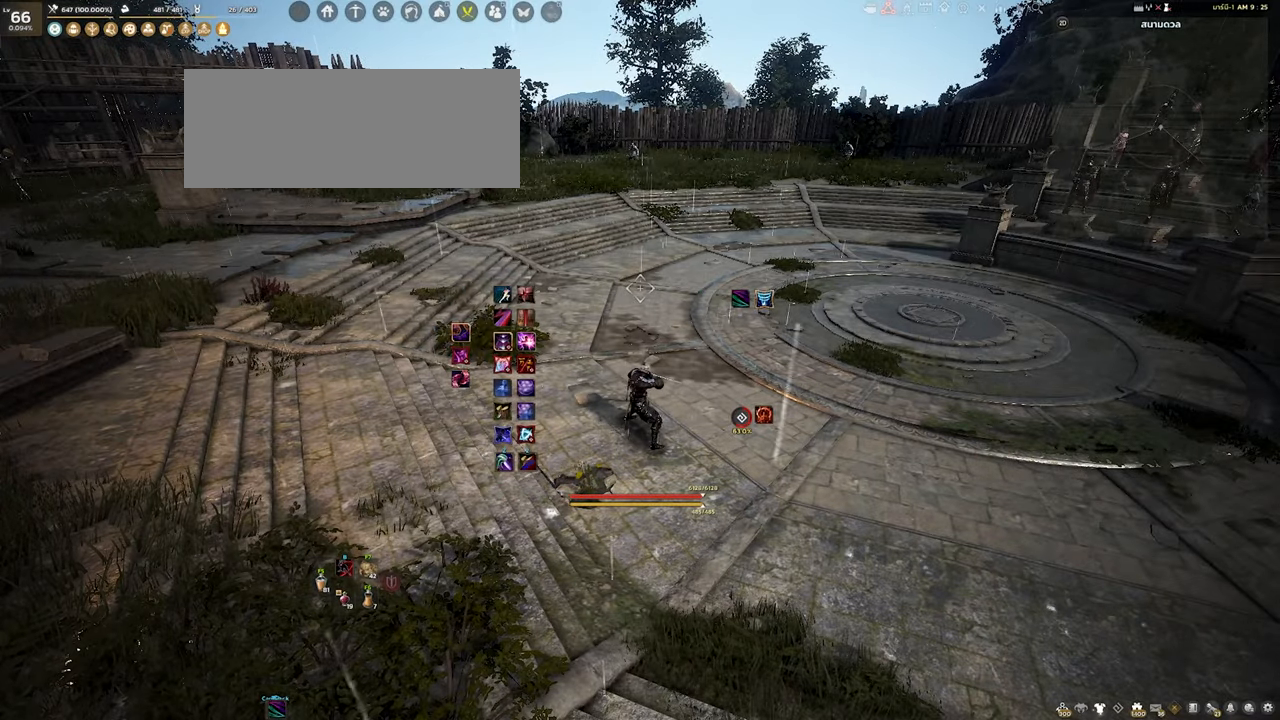
{"keys": [], "mouse": [], "events": []}
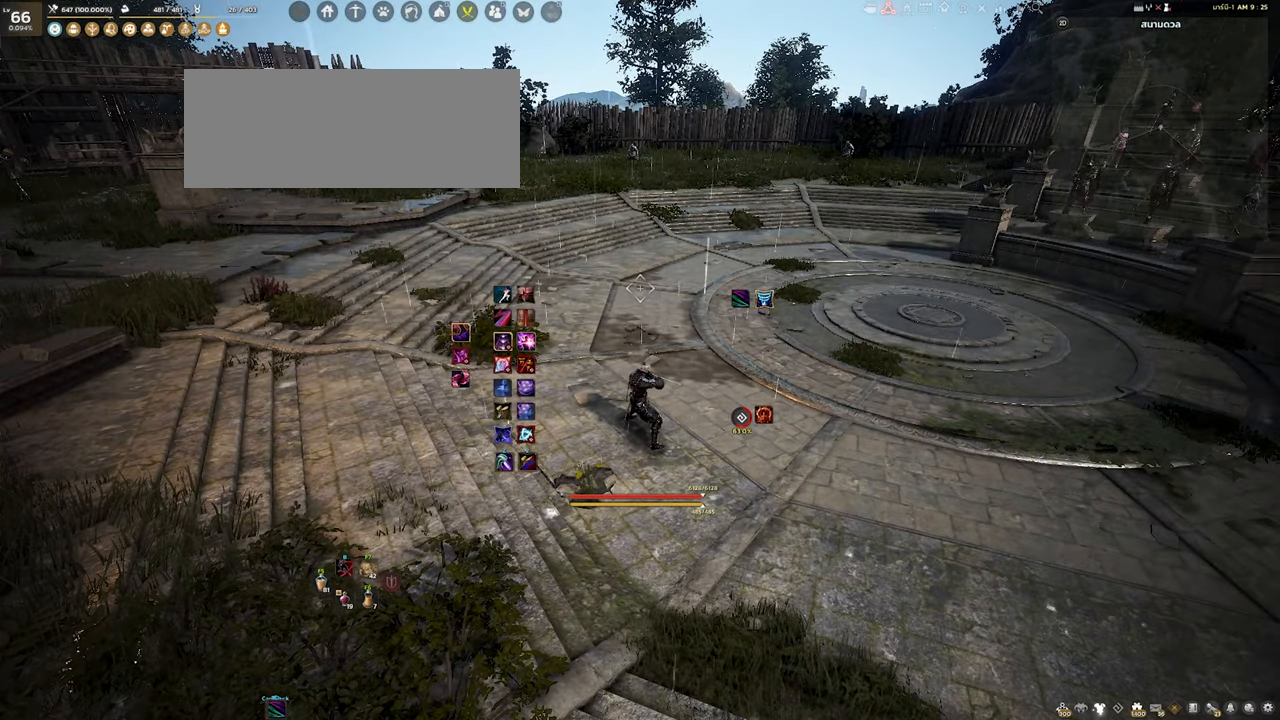
{"keys": [], "mouse": [], "events": []}
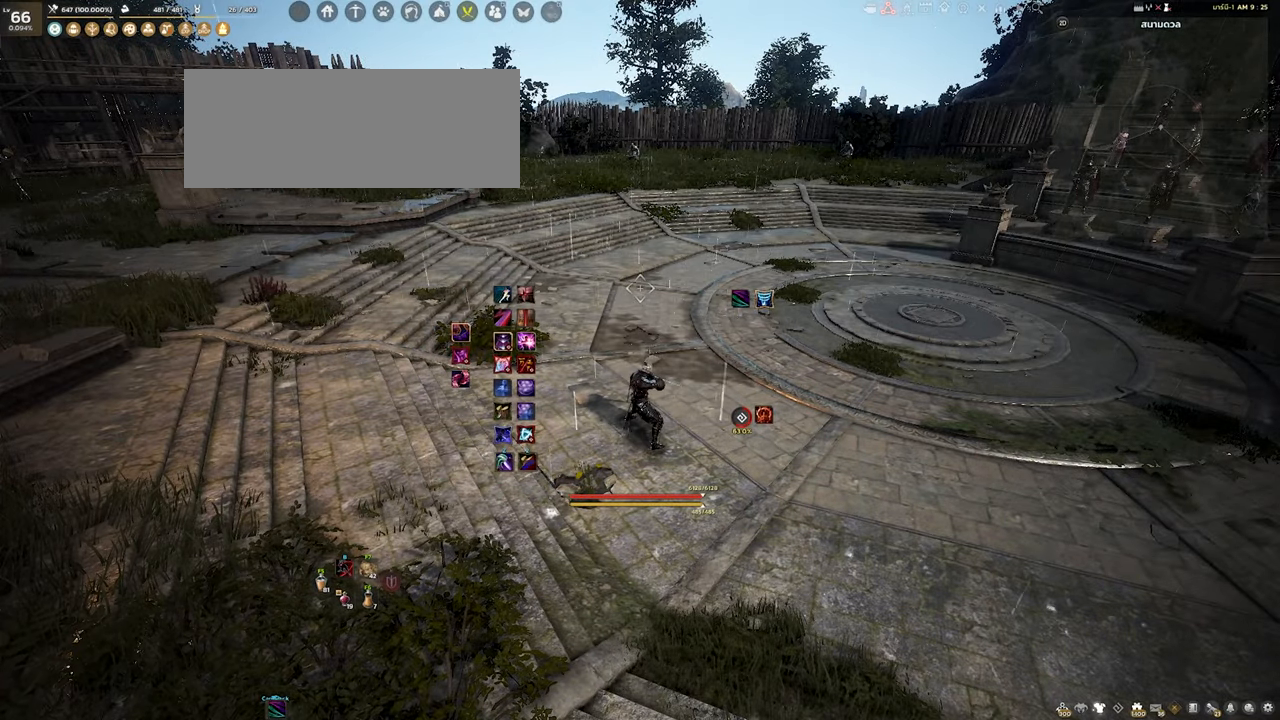
{"keys": [], "mouse": [], "events": []}
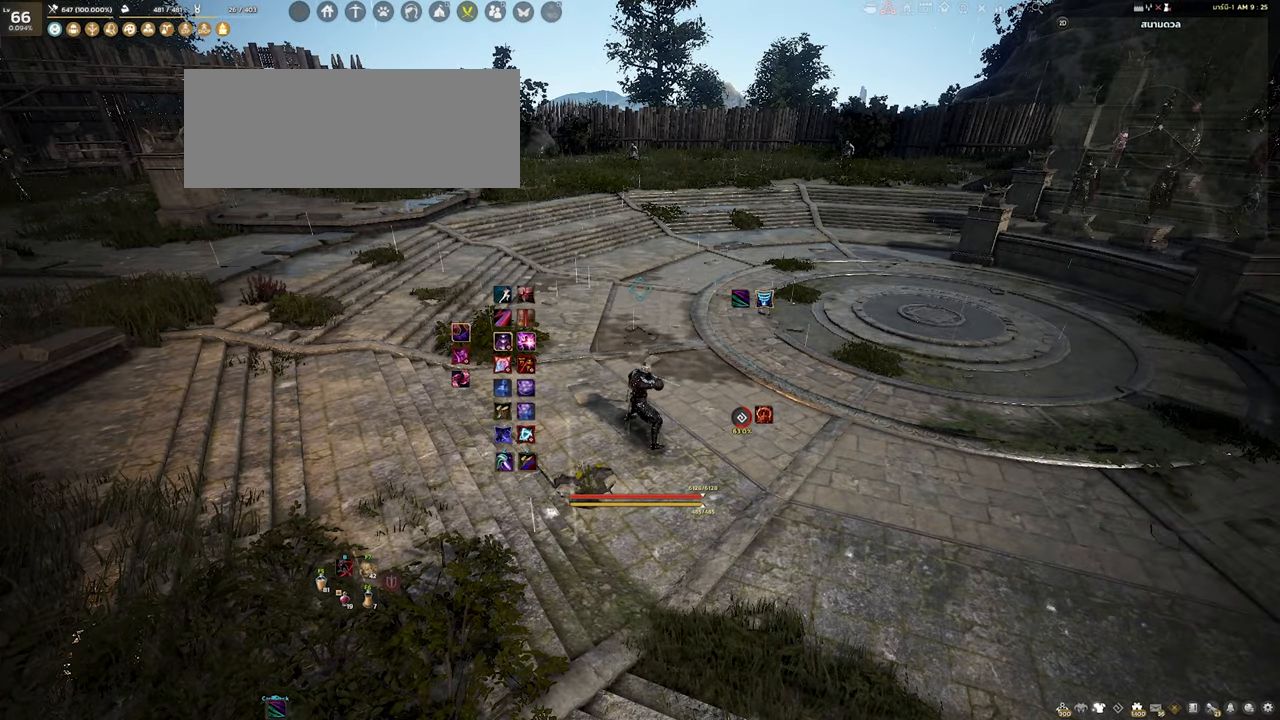
{"keys": ["a"], "mouse": [], "events": [[383, "s", "down"], [400, "a", "down"], [466, "s", "up"]]}
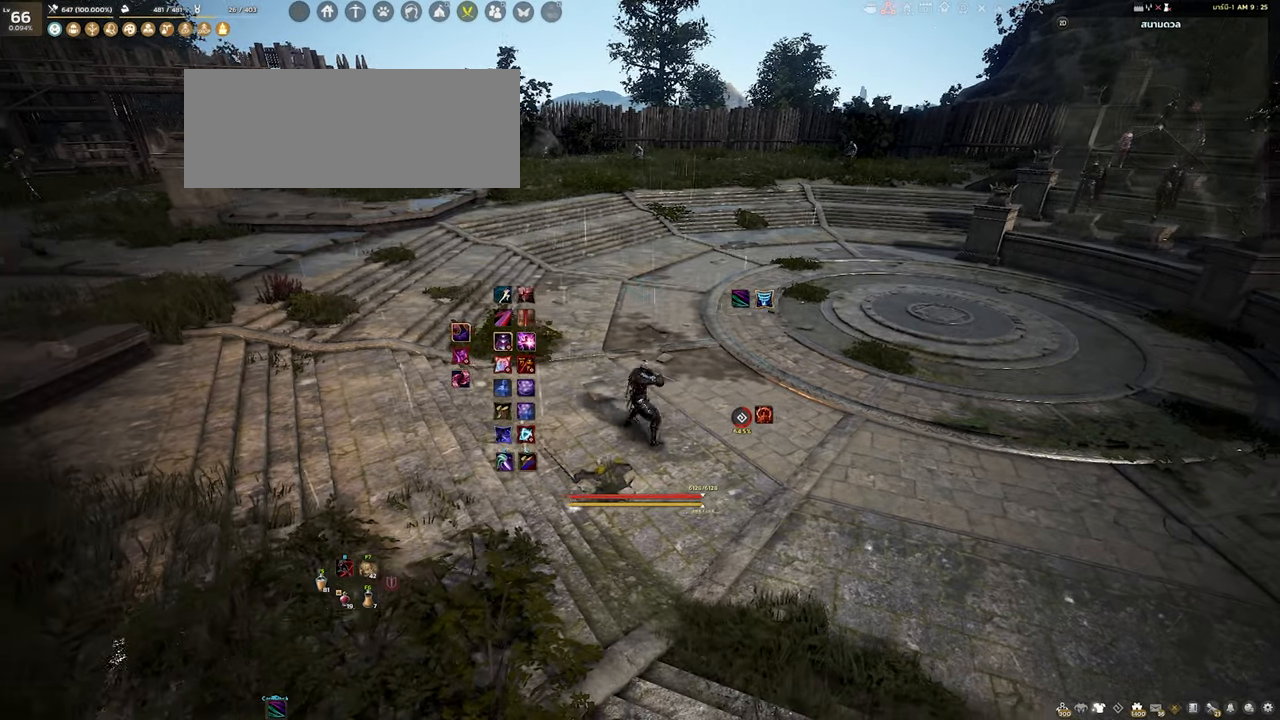
{"keys": ["d"], "mouse": [], "events": [[50, "a", "up"], [50, "d", "down"], [50, "s", "down"], [183, "d", "up"], [366, "s", "up"], [400, "d", "down"]]}
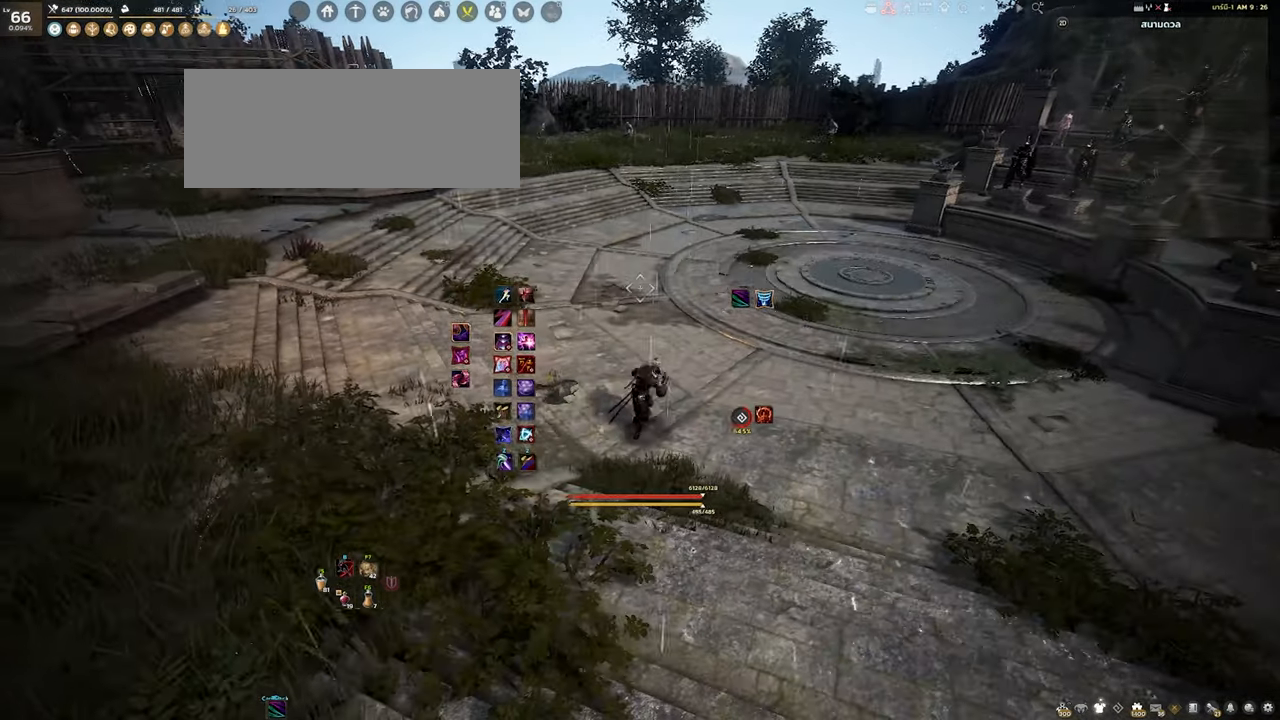
{"keys": [], "mouse": [], "events": [[133, "q", "down"], [250, "d", "up"], [300, "q", "up"]]}
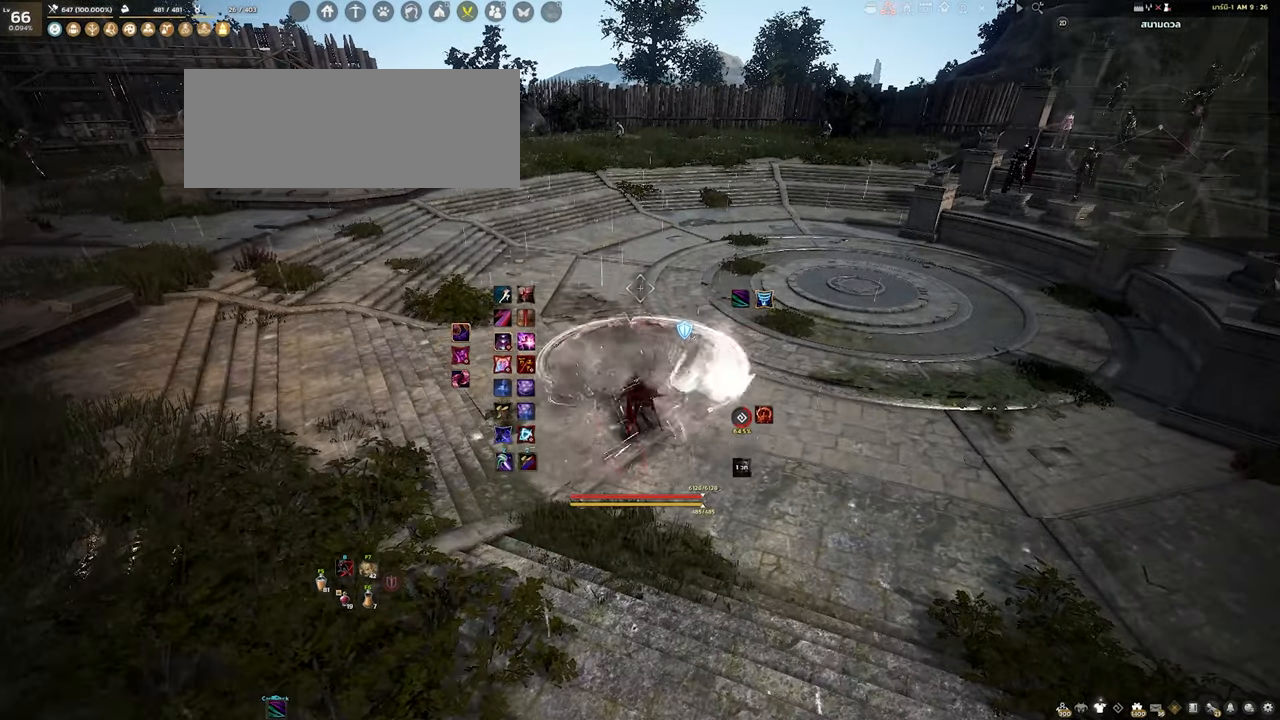
{"keys": ["s"], "mouse": [], "events": [[166, "s", "down"]]}
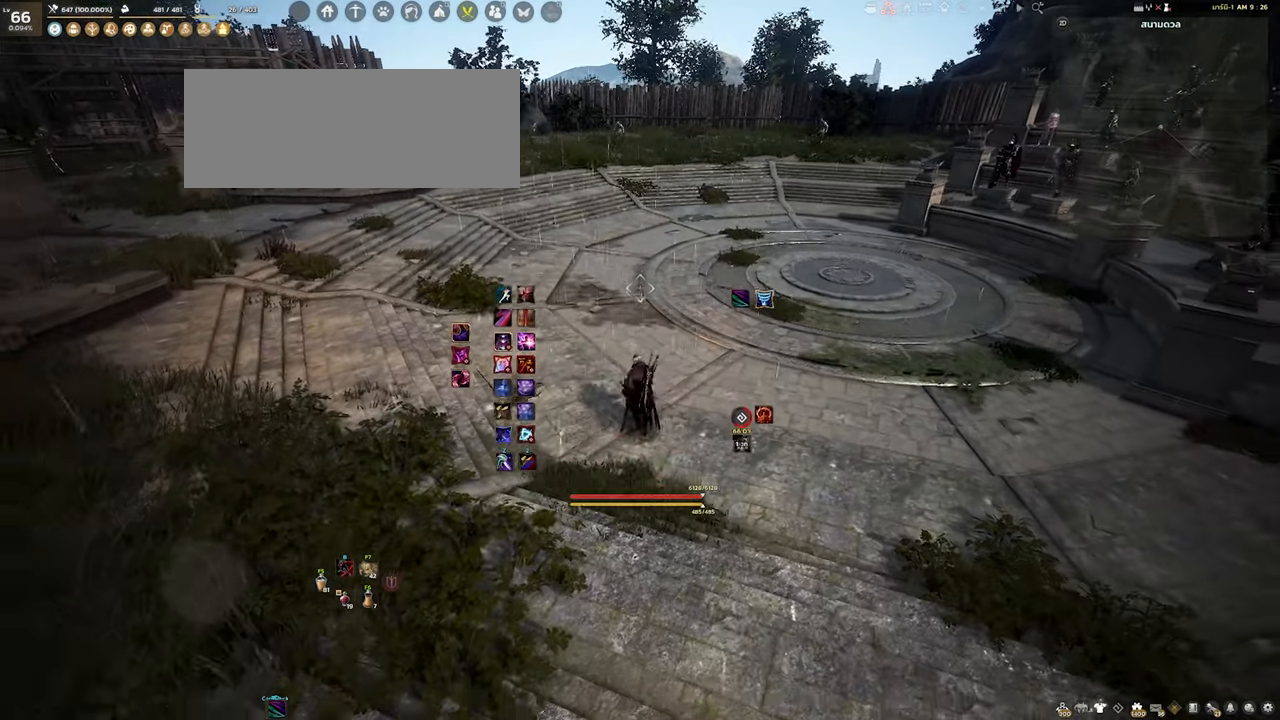
{"keys": [], "mouse": [], "events": [[166, "a", "down"], [216, "s", "up"], [333, "a", "up"]]}
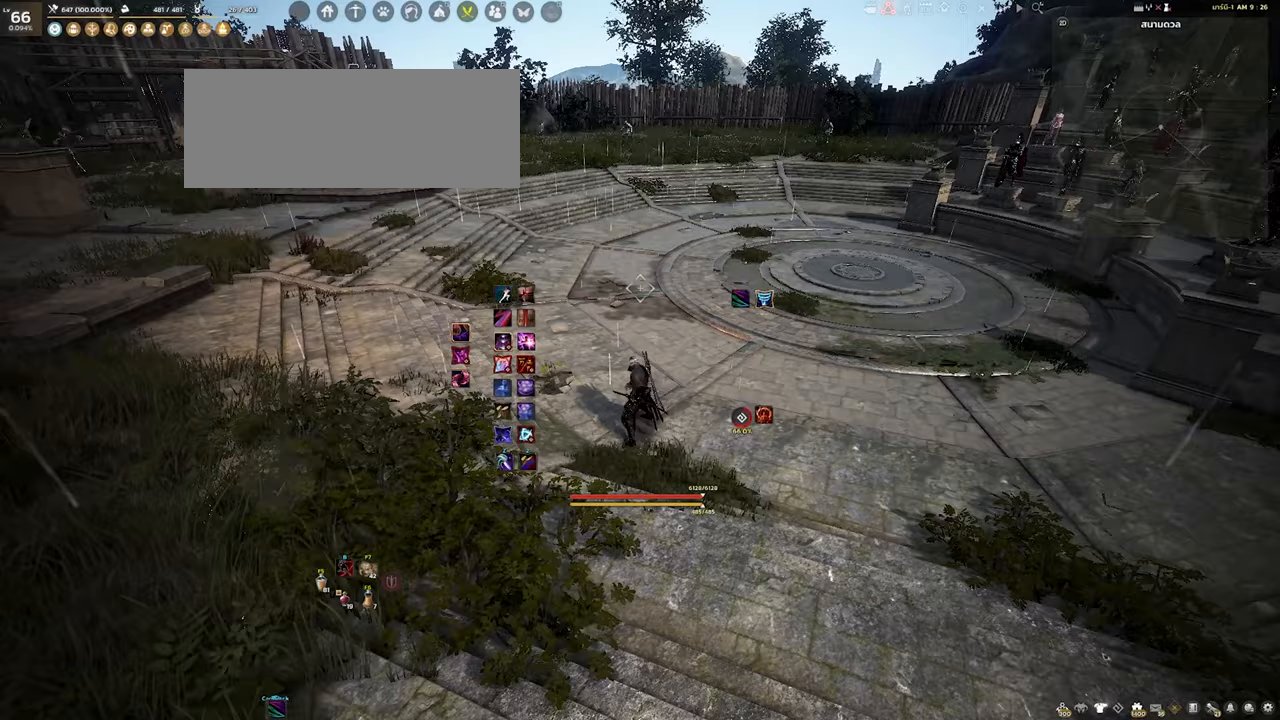
{"keys": [], "mouse": [], "events": [[100, "w", "down"], [233, "w", "up"]]}
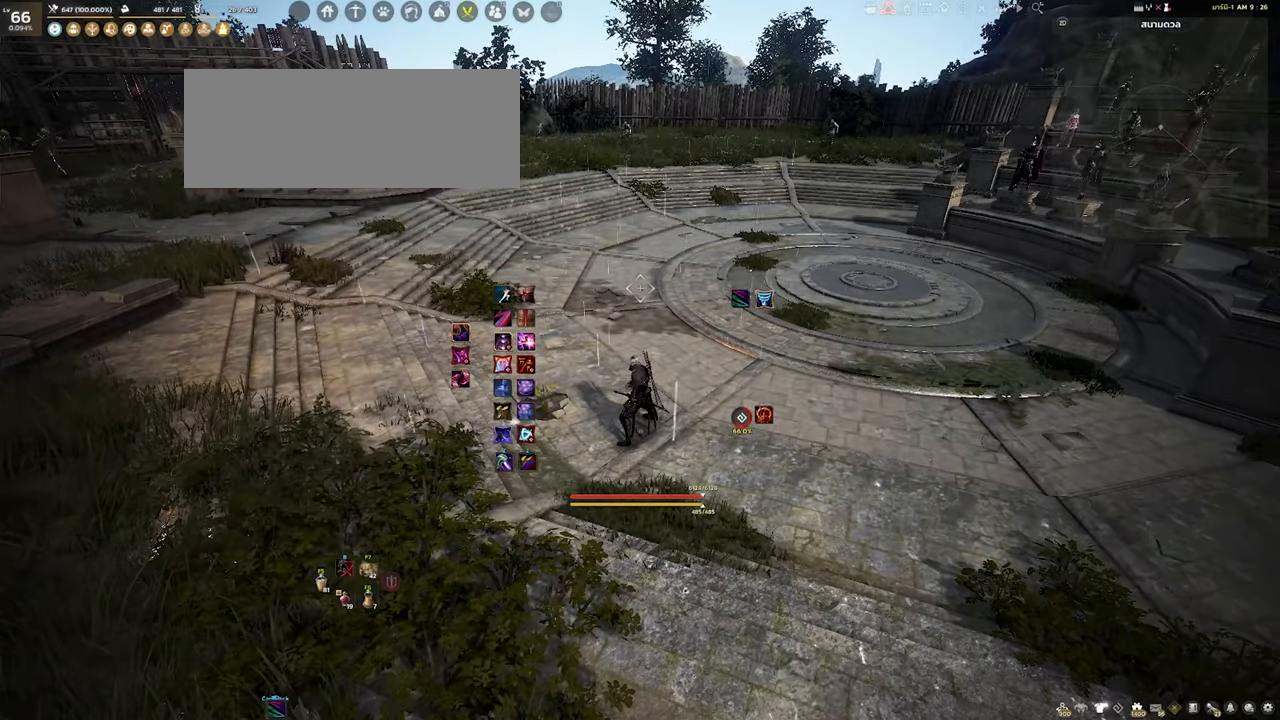
{"keys": [], "mouse": [], "events": []}
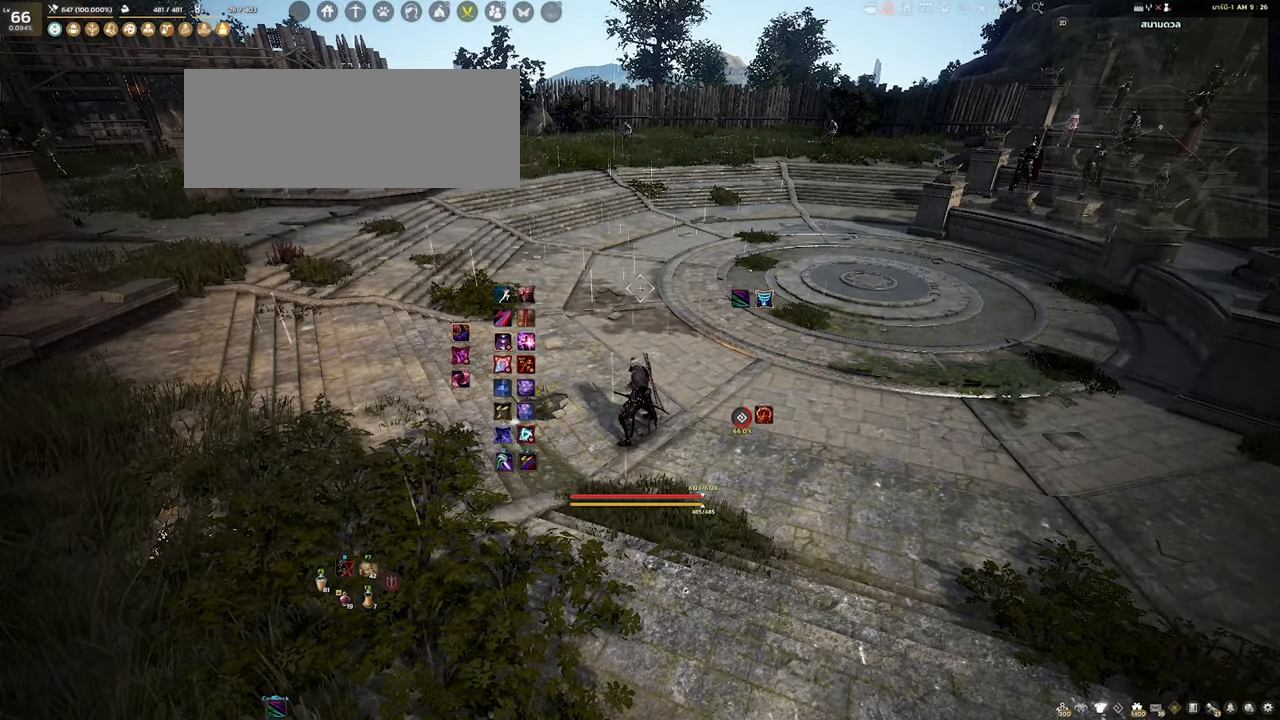
{"keys": [], "mouse": [], "events": []}